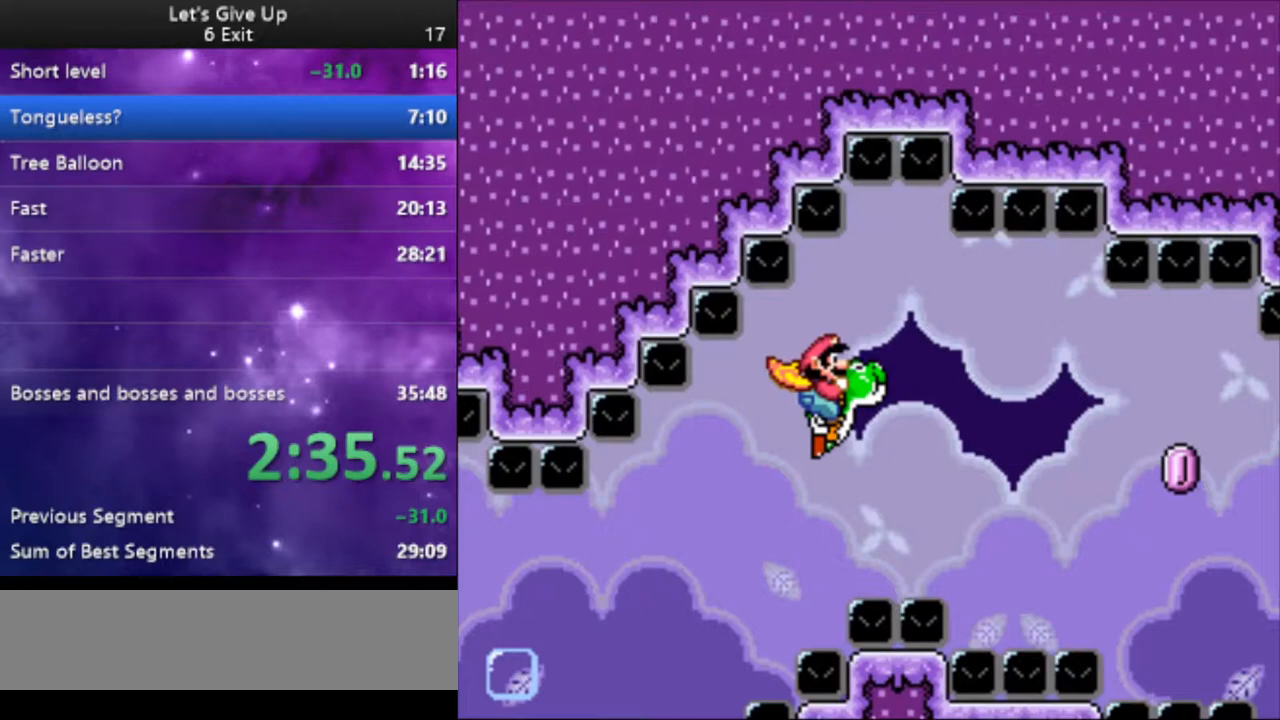
Gameplay with a controller (Nintendo layout); each line is a JSON object with the inputs held at the frame after it. "events" lists button and stick changes between this image and that frame as [ms after this image, input, new state], when the widget could be followed in between. Not read: L3 R3.
{"buttons": ["B", "Y", "DPAD_RIGHT"], "events": [[167, "B", "down"]]}
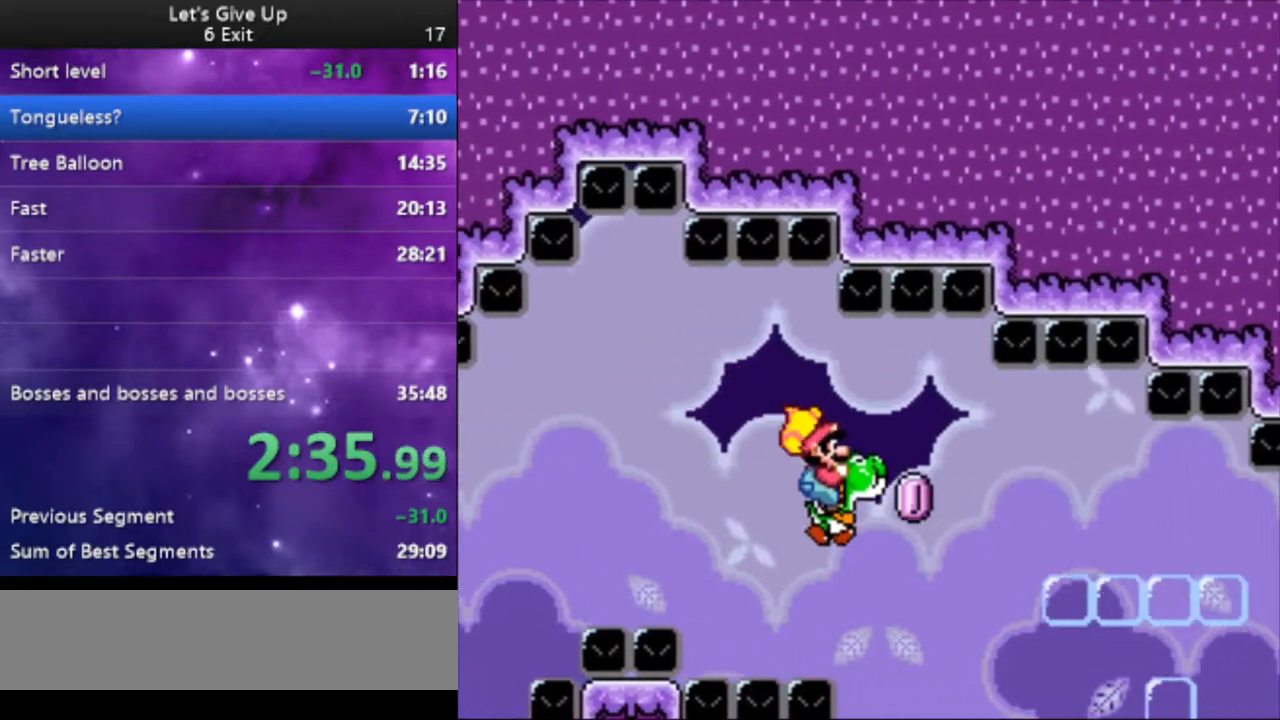
{"buttons": ["B", "Y", "DPAD_RIGHT"], "events": [[67, "X", "down"], [200, "DPAD_RIGHT", "up"], [200, "X", "up"], [233, "DPAD_LEFT", "down"], [400, "DPAD_LEFT", "up"], [467, "DPAD_RIGHT", "down"]]}
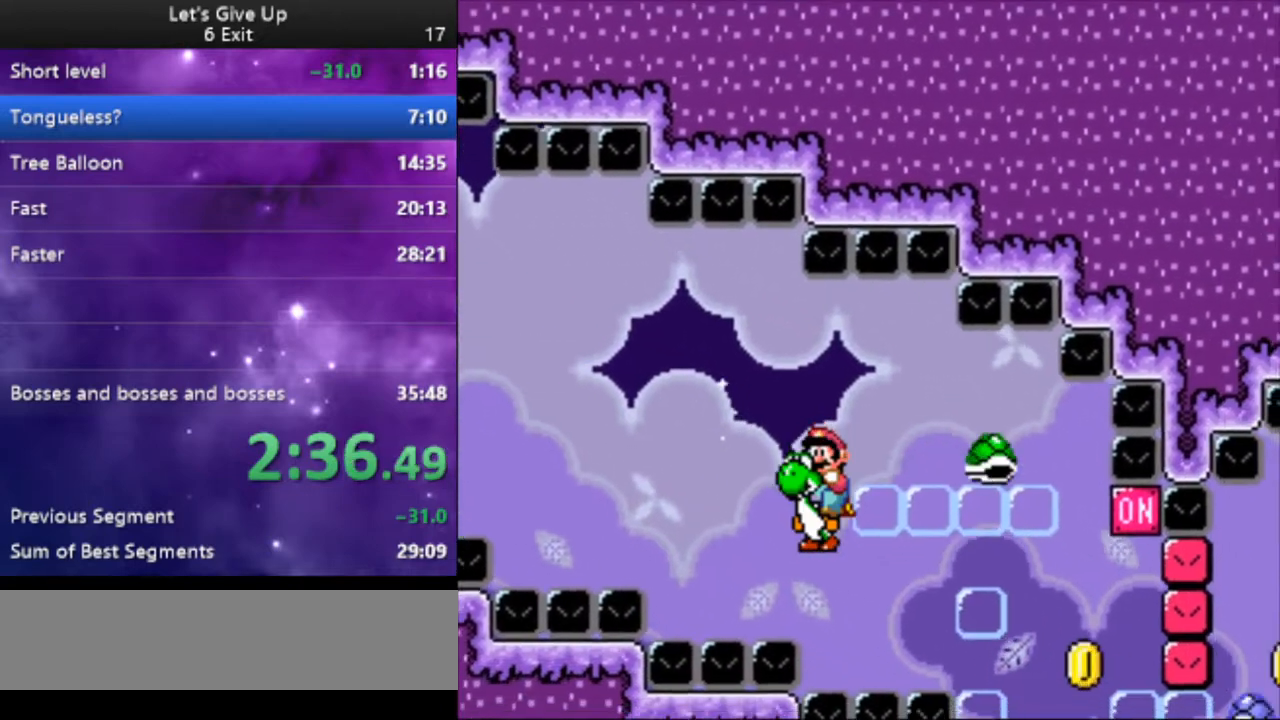
{"buttons": ["Y", "DPAD_RIGHT"], "events": [[300, "B", "up"]]}
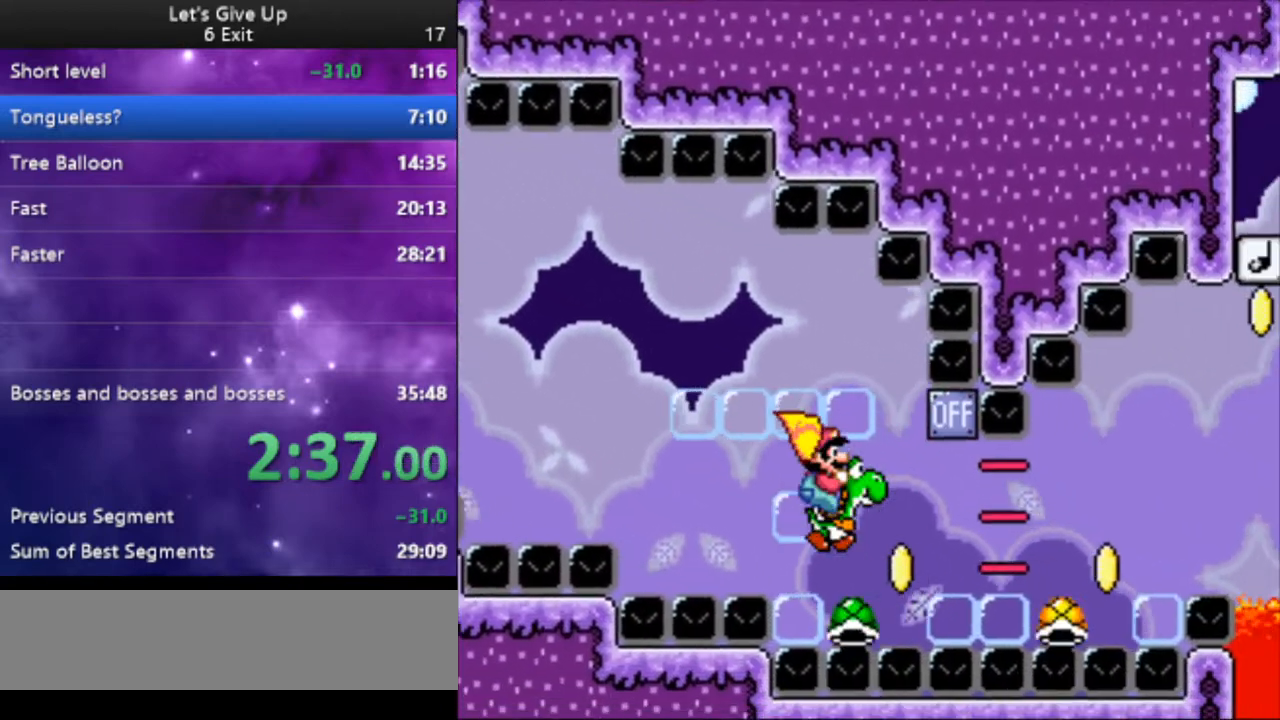
{"buttons": ["B", "Y", "DPAD_RIGHT"], "events": [[333, "B", "down"]]}
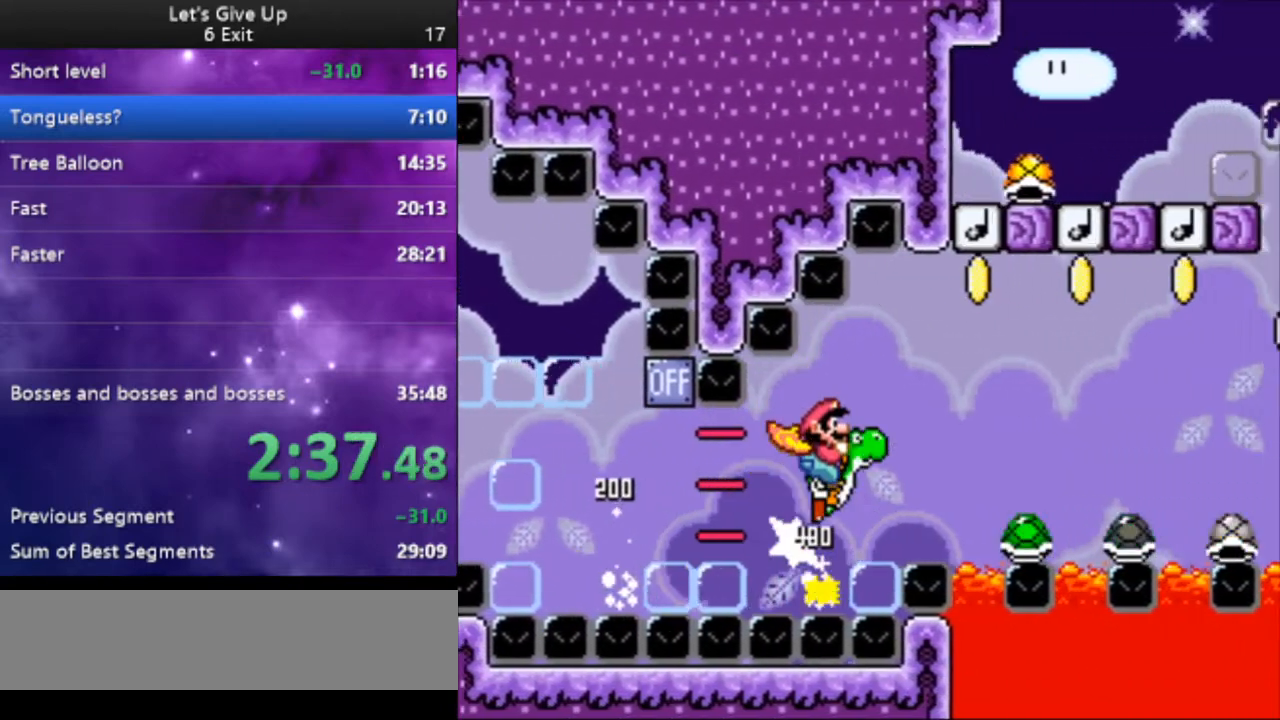
{"buttons": ["B", "Y", "DPAD_LEFT"], "events": [[400, "DPAD_LEFT", "down"], [400, "DPAD_RIGHT", "up"]]}
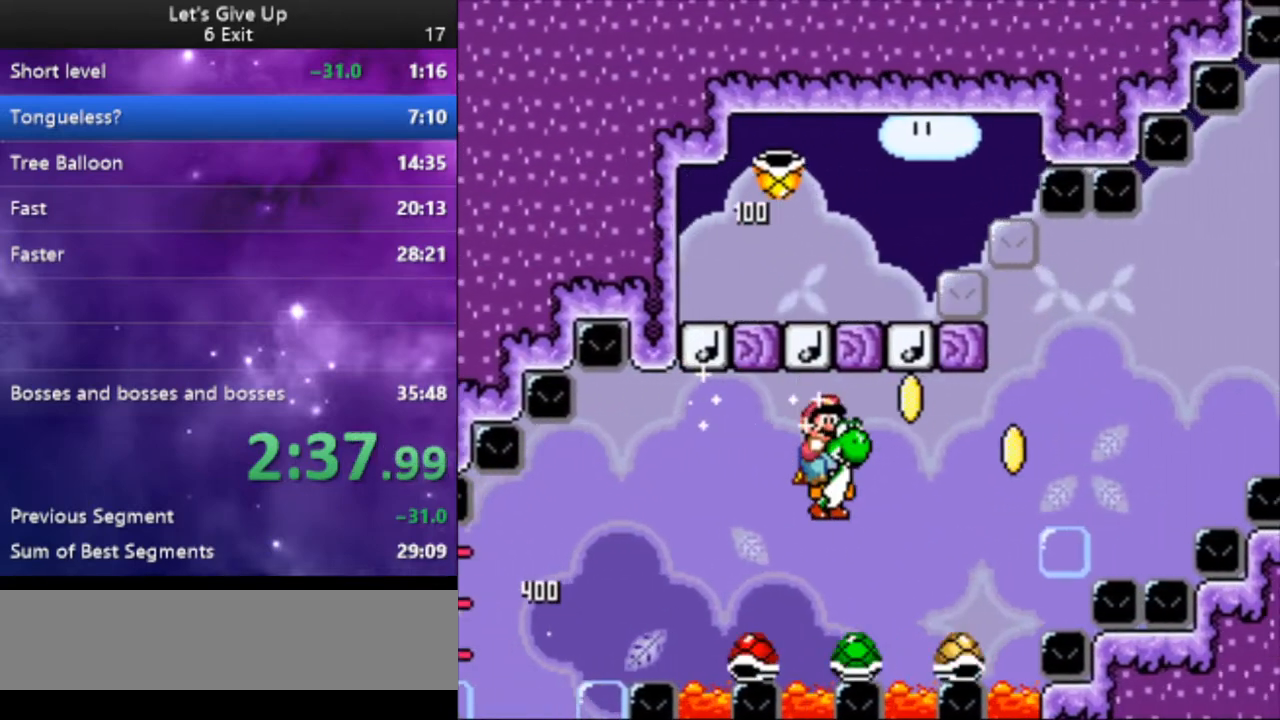
{"buttons": ["B", "Y", "DPAD_RIGHT"], "events": [[267, "DPAD_LEFT", "up"], [433, "DPAD_RIGHT", "down"]]}
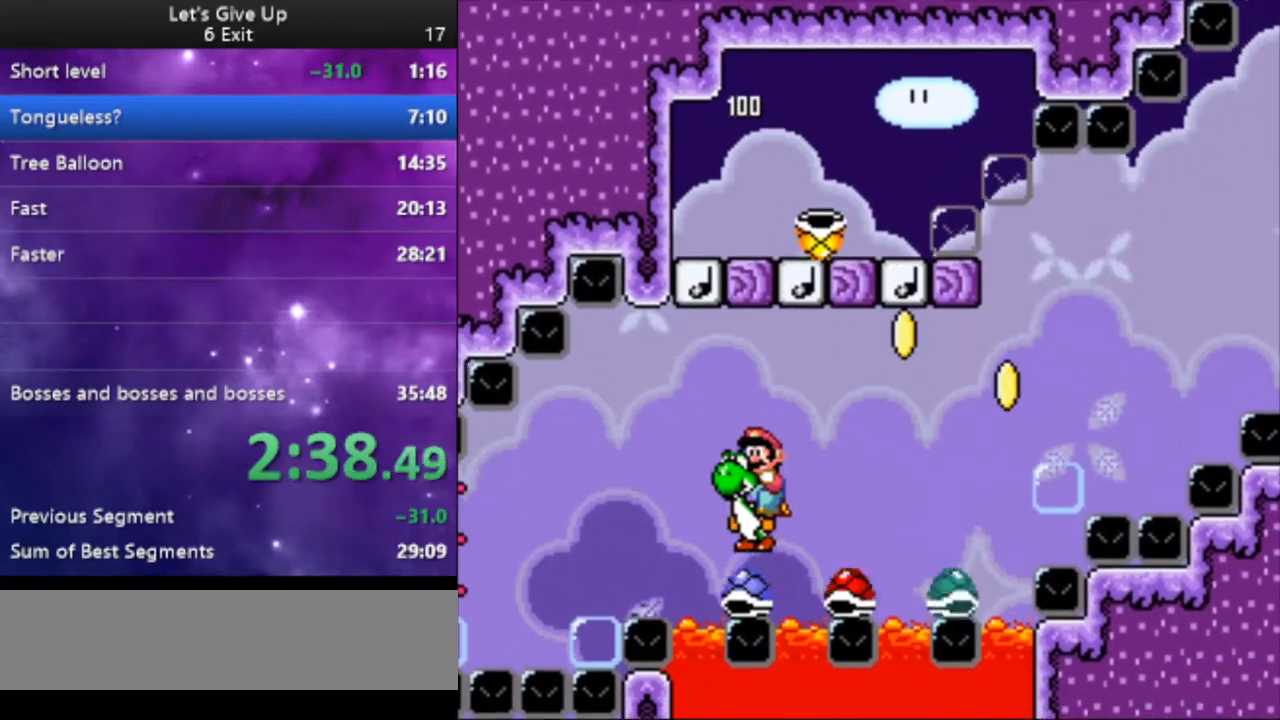
{"buttons": ["B", "Y"], "events": [[267, "DPAD_RIGHT", "up"], [300, "DPAD_LEFT", "down"], [467, "DPAD_LEFT", "up"]]}
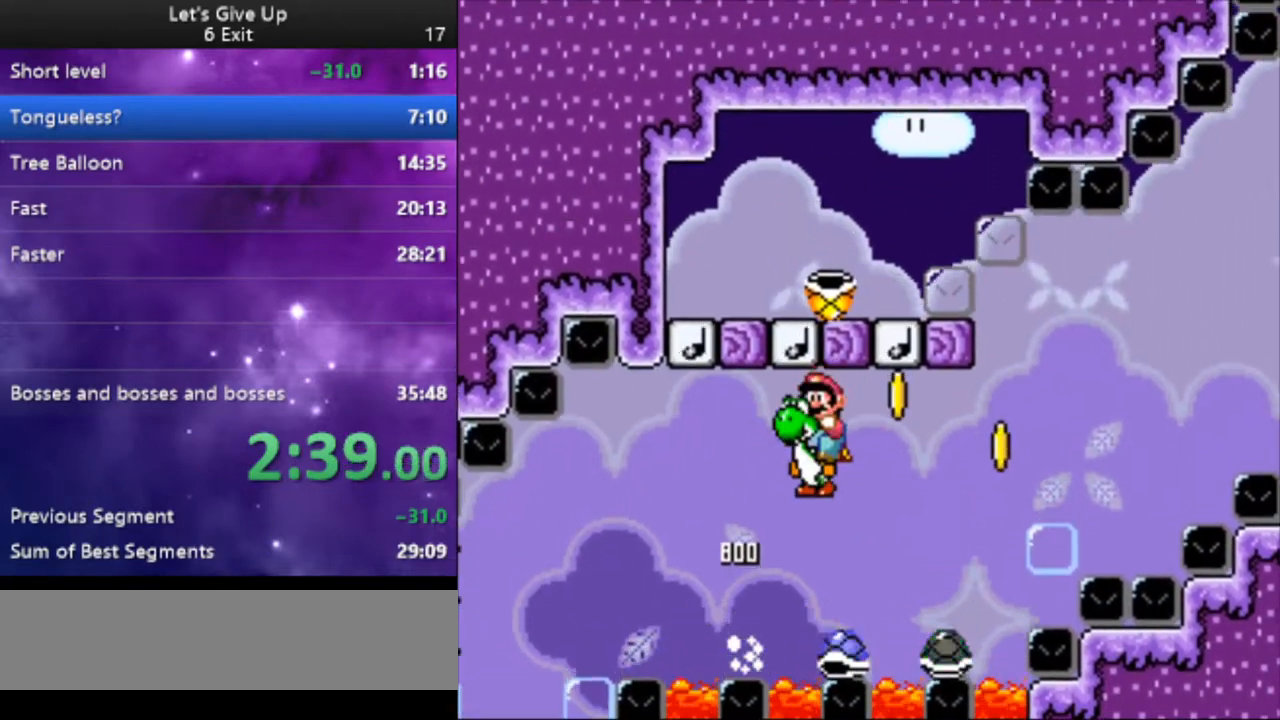
{"buttons": ["Y"], "events": [[133, "DPAD_RIGHT", "down"], [200, "DPAD_RIGHT", "up"], [367, "DPAD_LEFT", "down"], [400, "B", "up"], [467, "DPAD_LEFT", "up"]]}
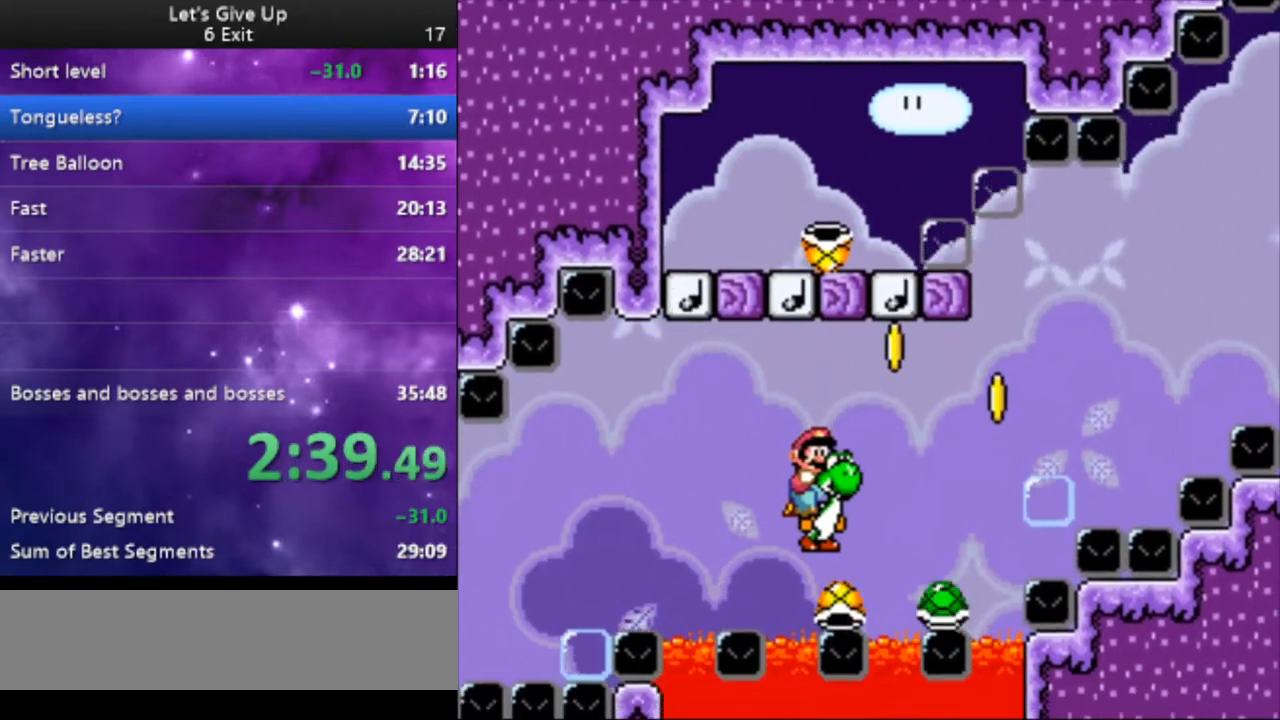
{"buttons": [], "events": [[200, "Y", "up"]]}
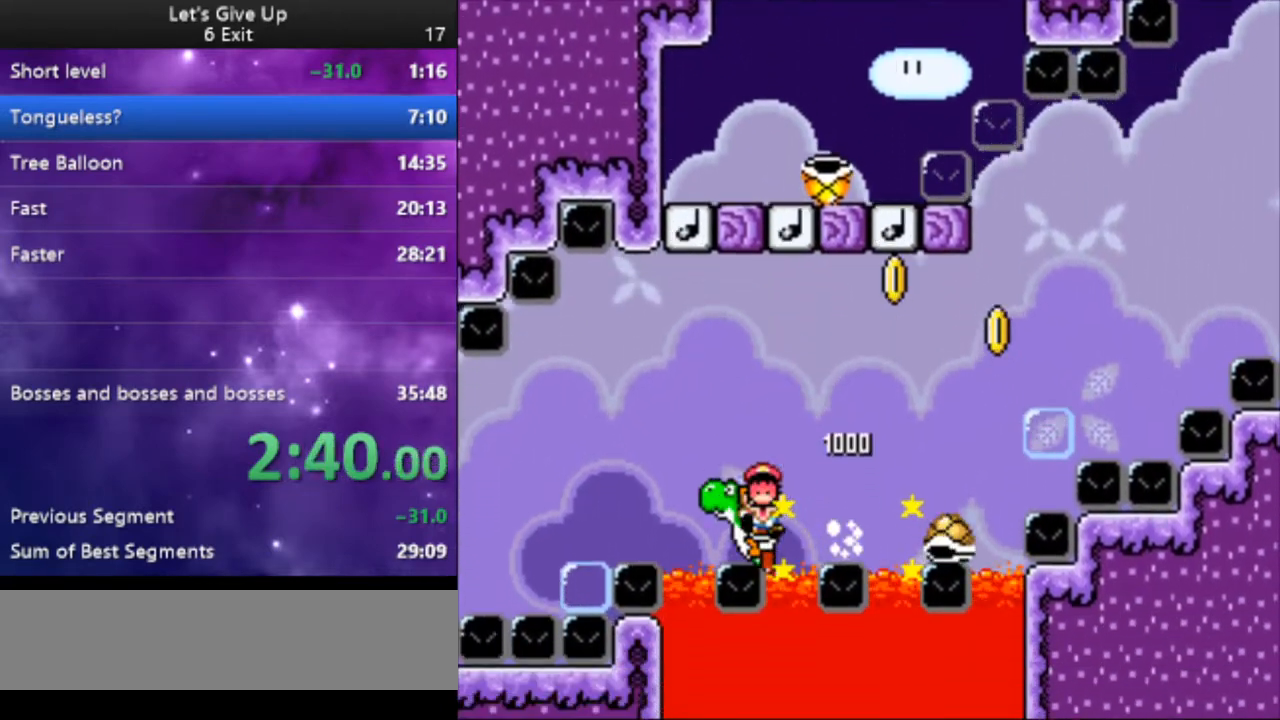
{"buttons": [], "events": []}
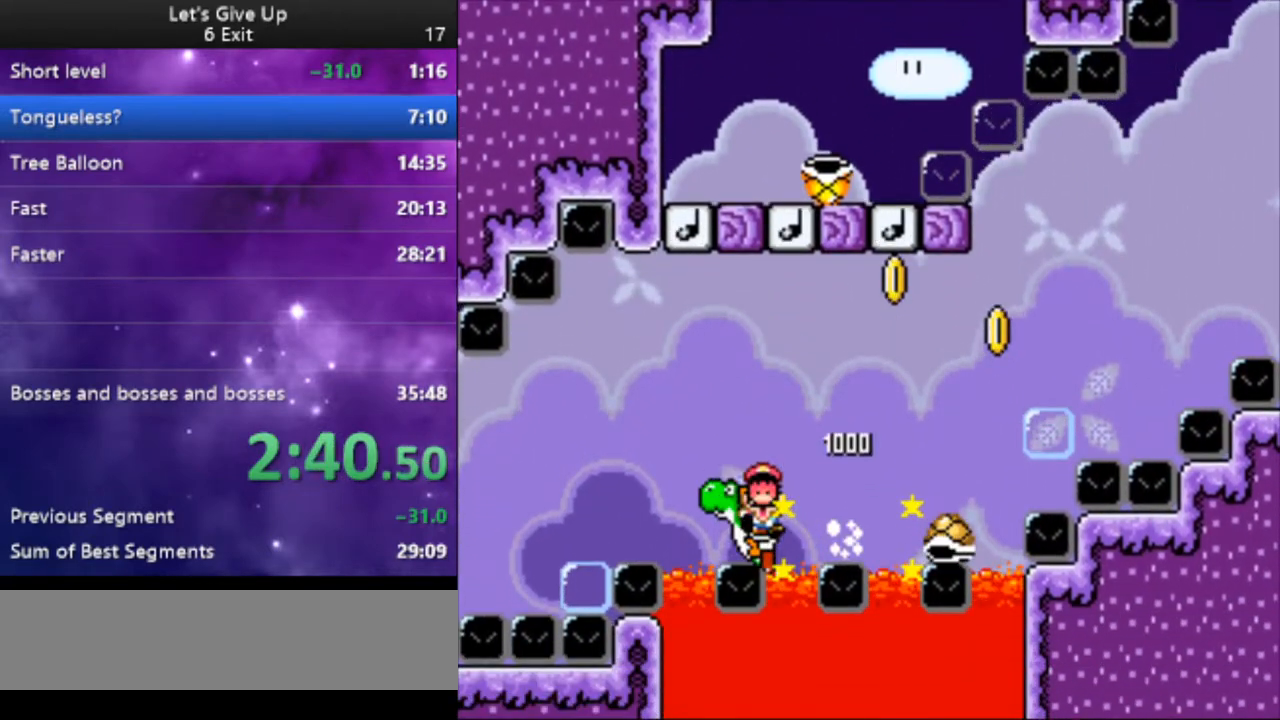
{"buttons": [], "events": [[67, "R1", "down"], [133, "R1", "up"]]}